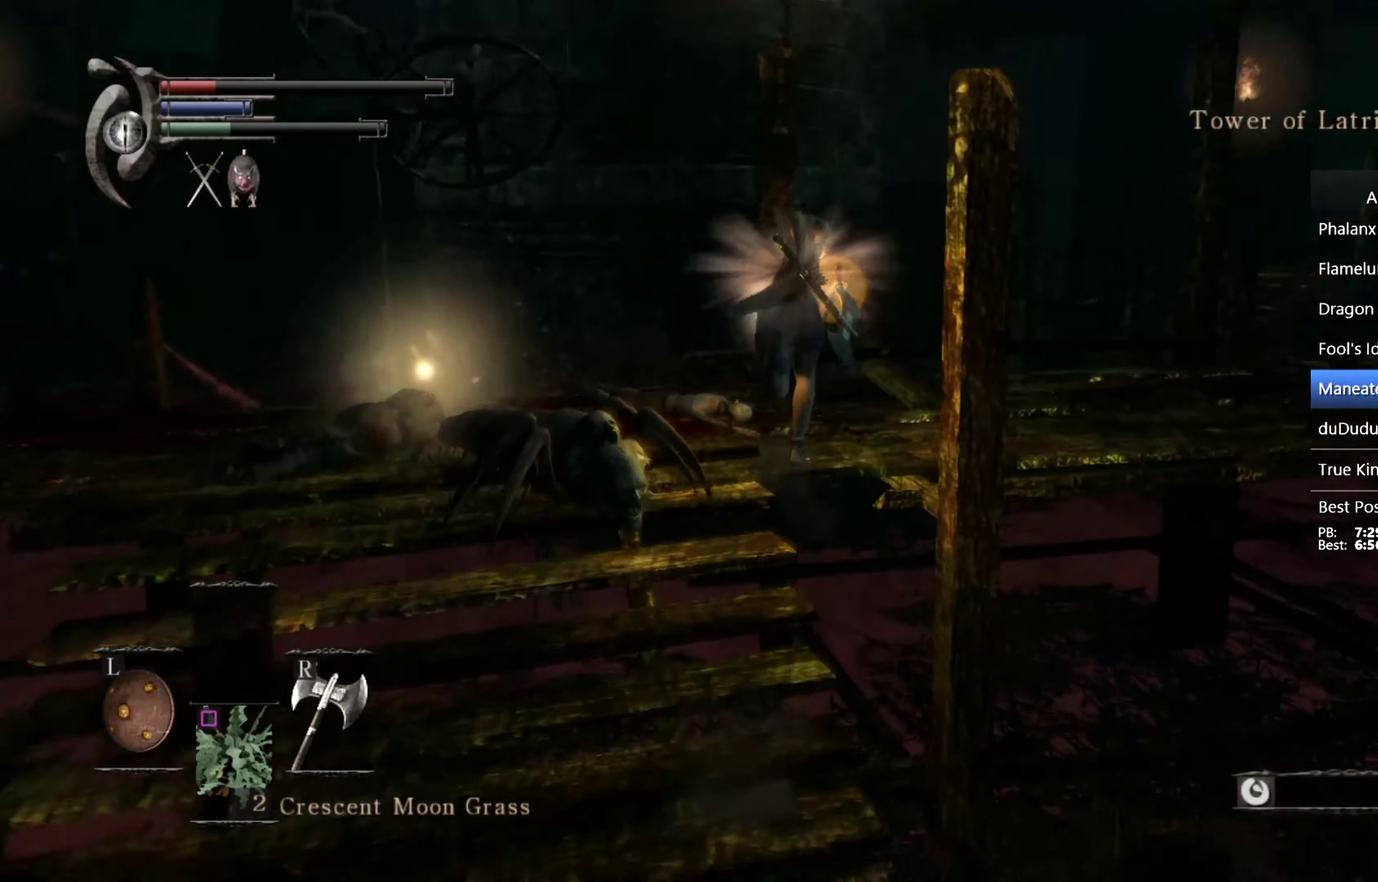
Gameplay with a controller (PlayStation layout); each line is a JSON object with the inputs held at the frame after it. "events" lists button and stick changes between this image and that frame as [ms after this image, input, new state], when the widget could be followed in between. This overlay highlights the sticks when they move; stick clicks (L3 R3) are not distinguishable.
{"buttons": ["CIRCLE"], "left_stick": "up", "right_stick": "center", "events": [[400, "CIRCLE", "up"], [400, "L1", "up"], [434, "right_stick", "center"], [500, "CIRCLE", "down"]]}
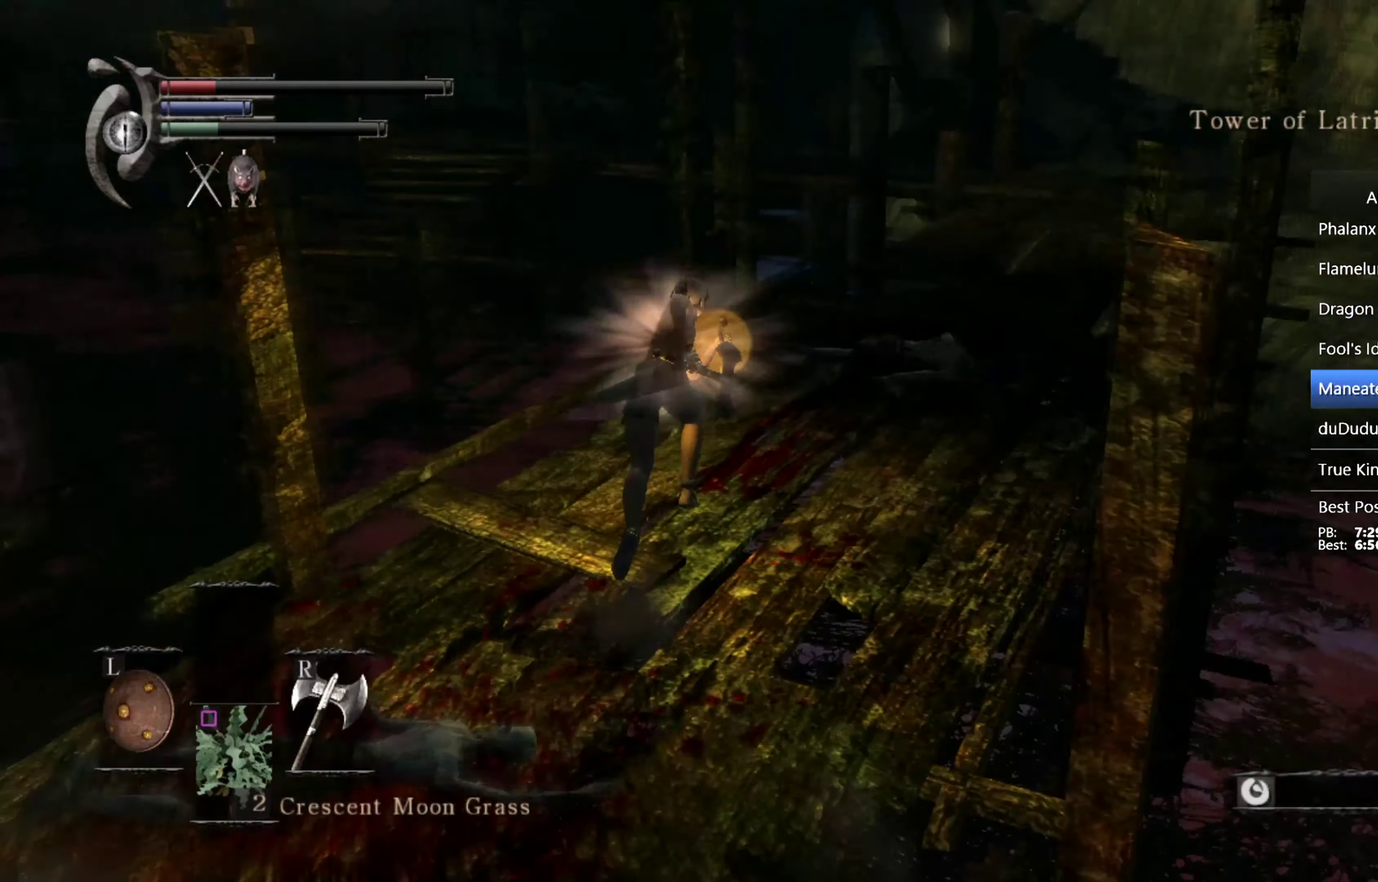
{"buttons": ["CIRCLE", "L1"], "left_stick": "up", "right_stick": "center", "events": [[134, "right_stick", "down-right"], [334, "right_stick", "center"], [367, "L1", "down"]]}
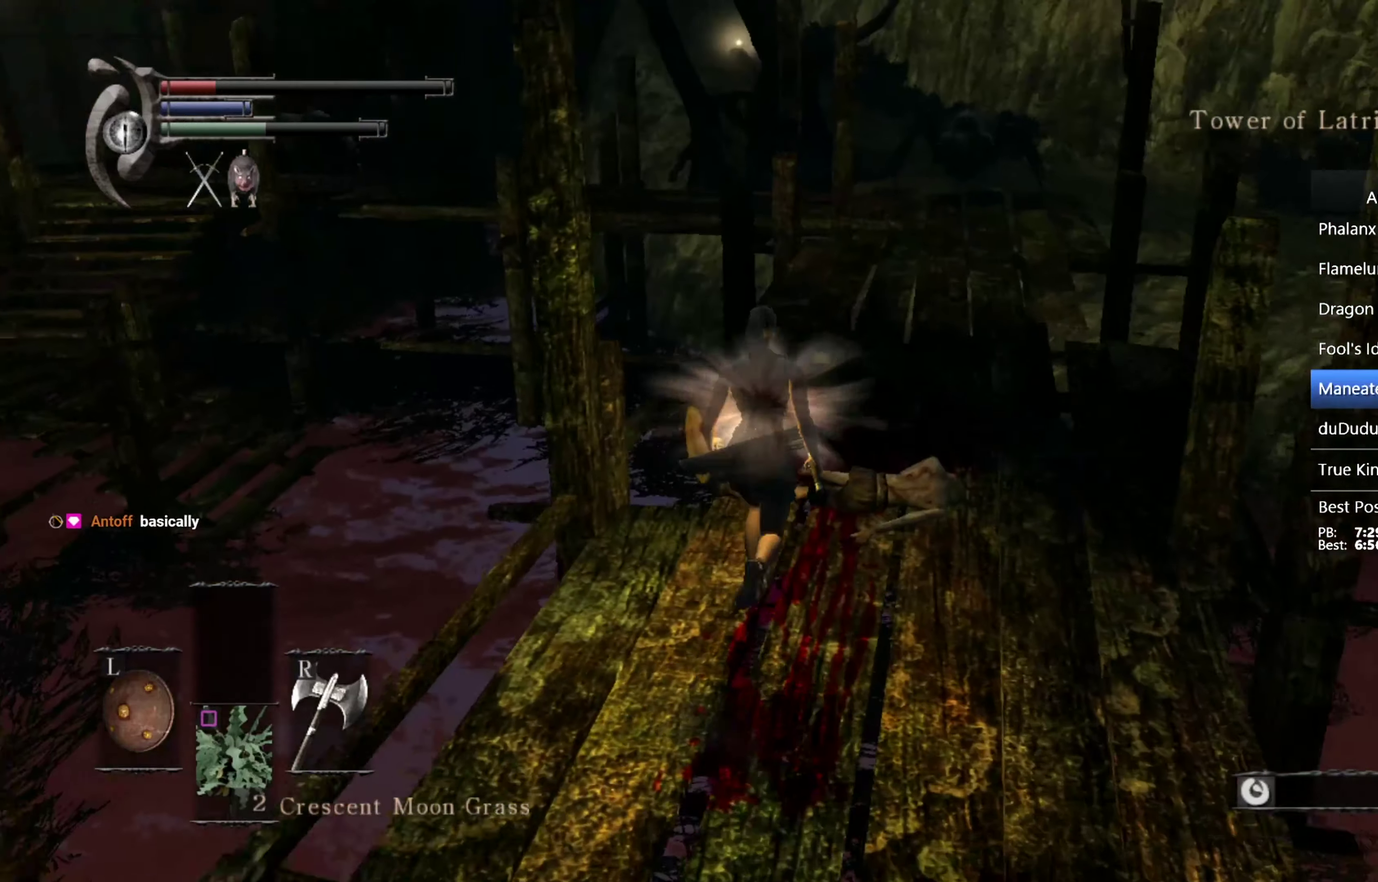
{"buttons": ["CIRCLE", "L1"], "left_stick": "up", "right_stick": "center", "events": [[134, "right_stick", "down-right"], [267, "right_stick", "center"]]}
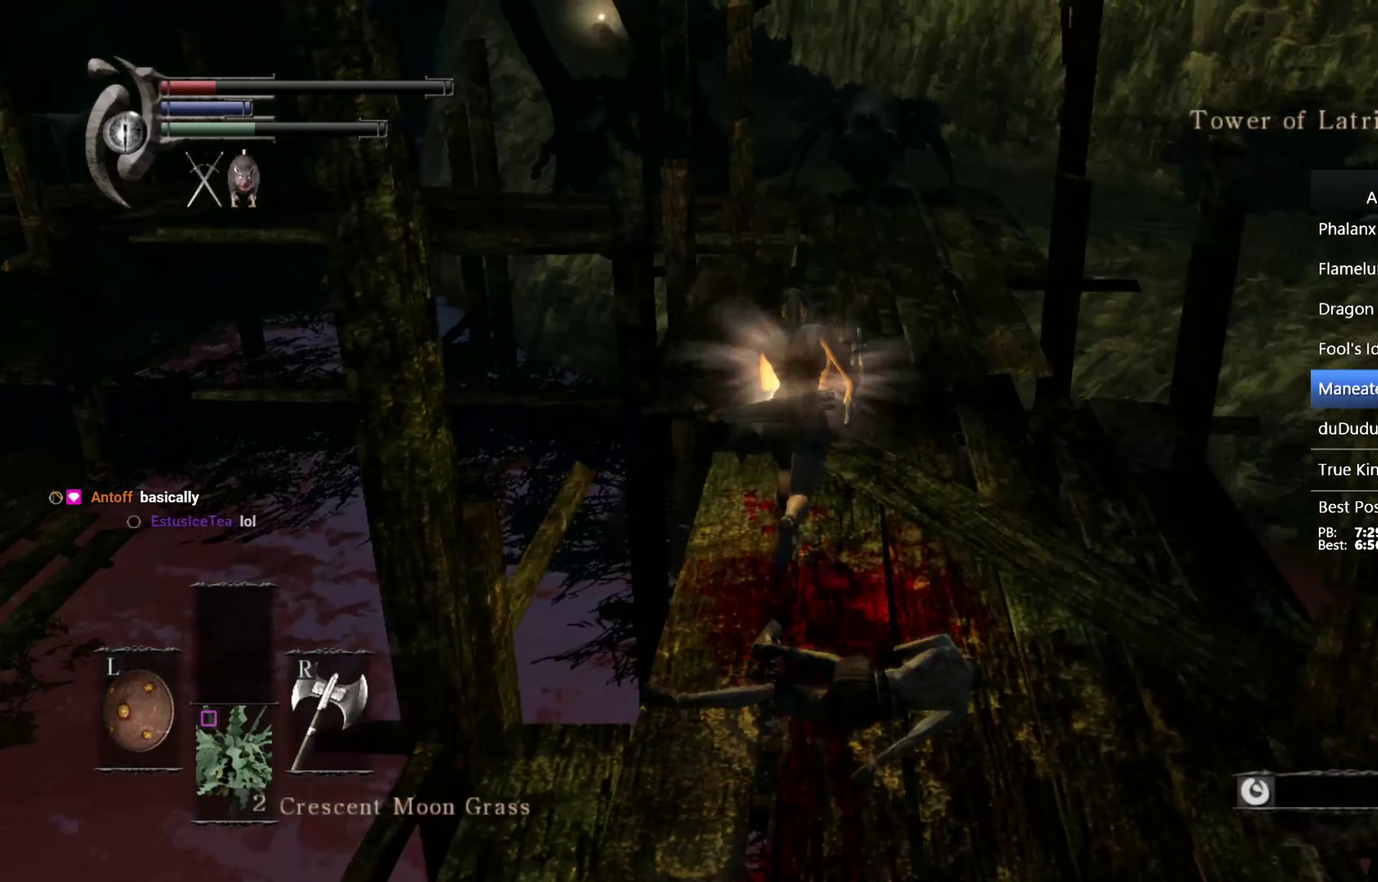
{"buttons": ["CIRCLE", "L1"], "left_stick": "up", "right_stick": "center", "events": [[134, "right_stick", "down"], [234, "right_stick", "center"]]}
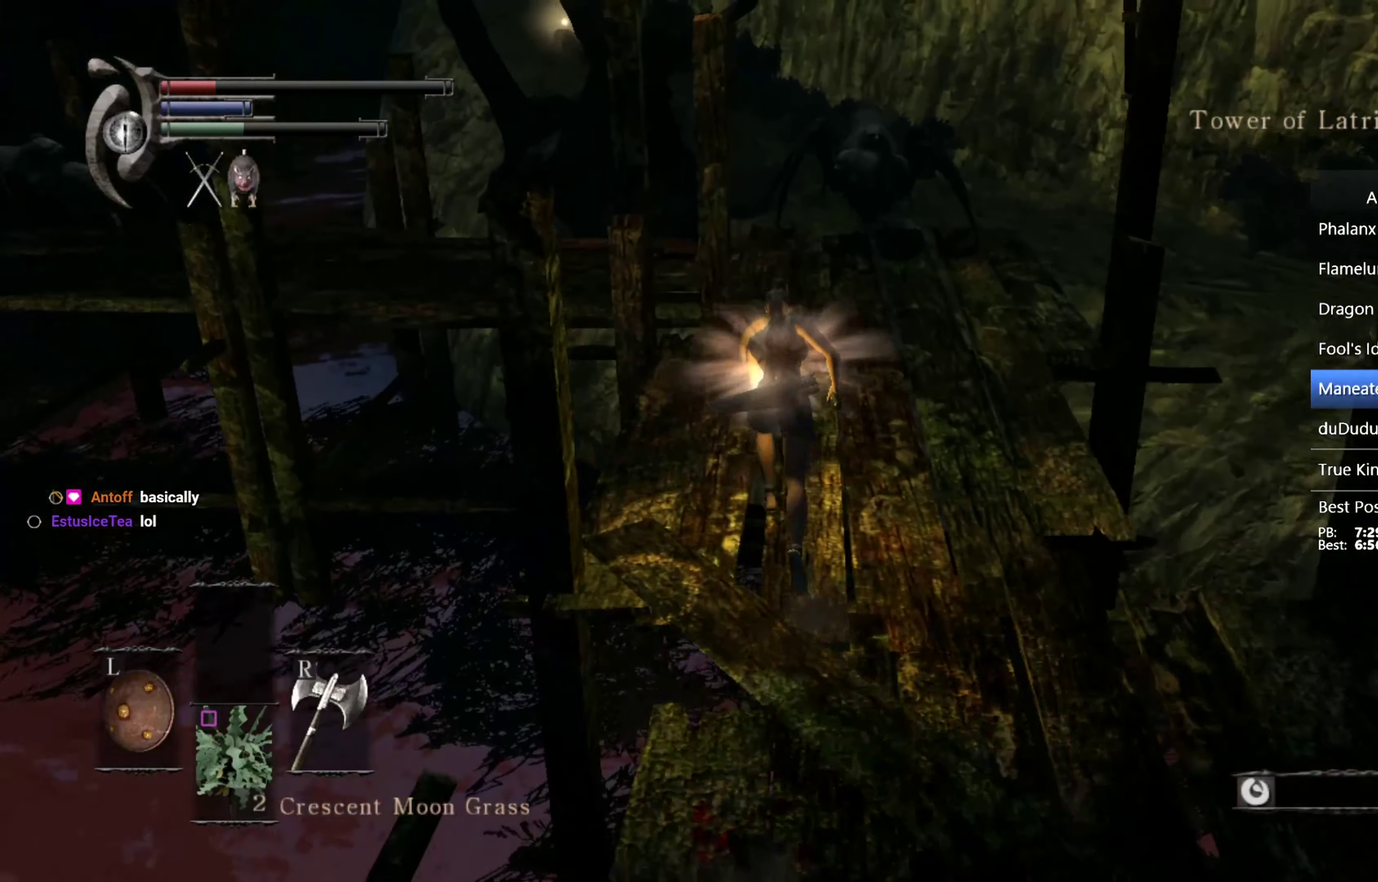
{"buttons": ["CIRCLE", "L1"], "left_stick": "up-right", "right_stick": "center", "events": [[367, "left_stick", "up-right"]]}
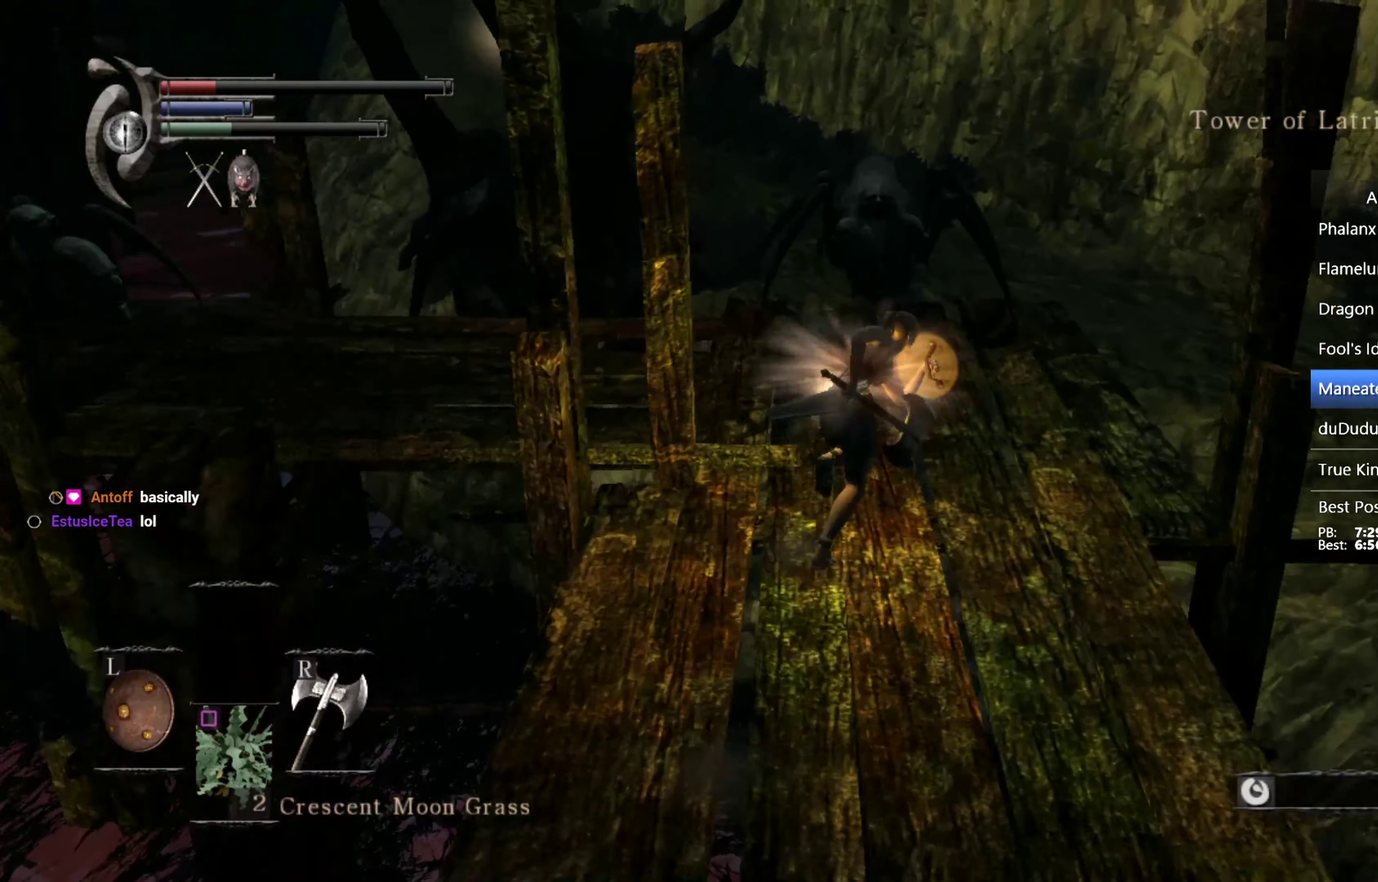
{"buttons": ["CIRCLE", "L1"], "left_stick": "up-right", "right_stick": "down-left", "events": [[267, "right_stick", "down-left"]]}
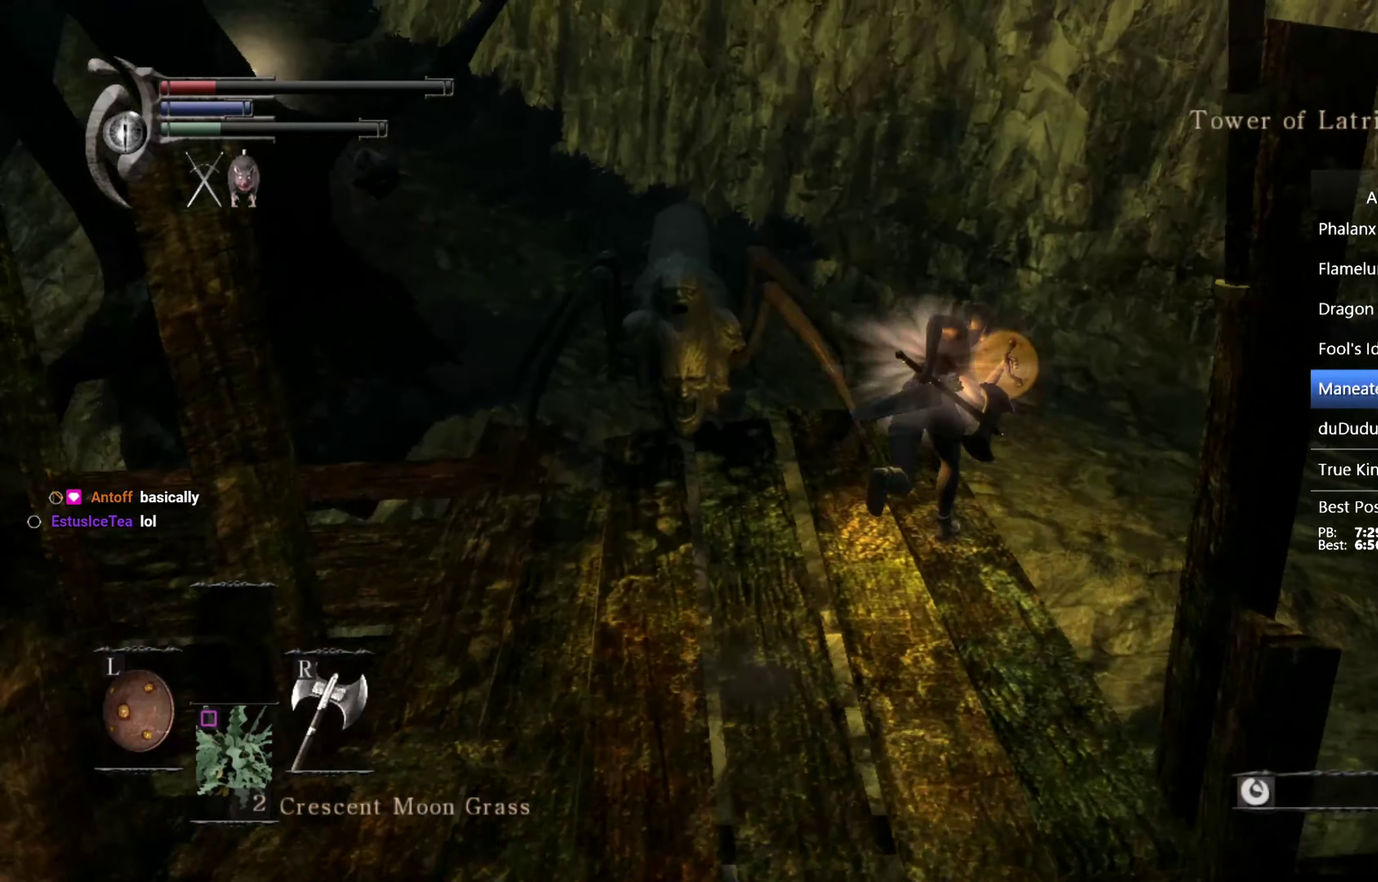
{"buttons": ["CIRCLE", "L1"], "left_stick": "up", "right_stick": "down-left", "events": [[100, "left_stick", "up"]]}
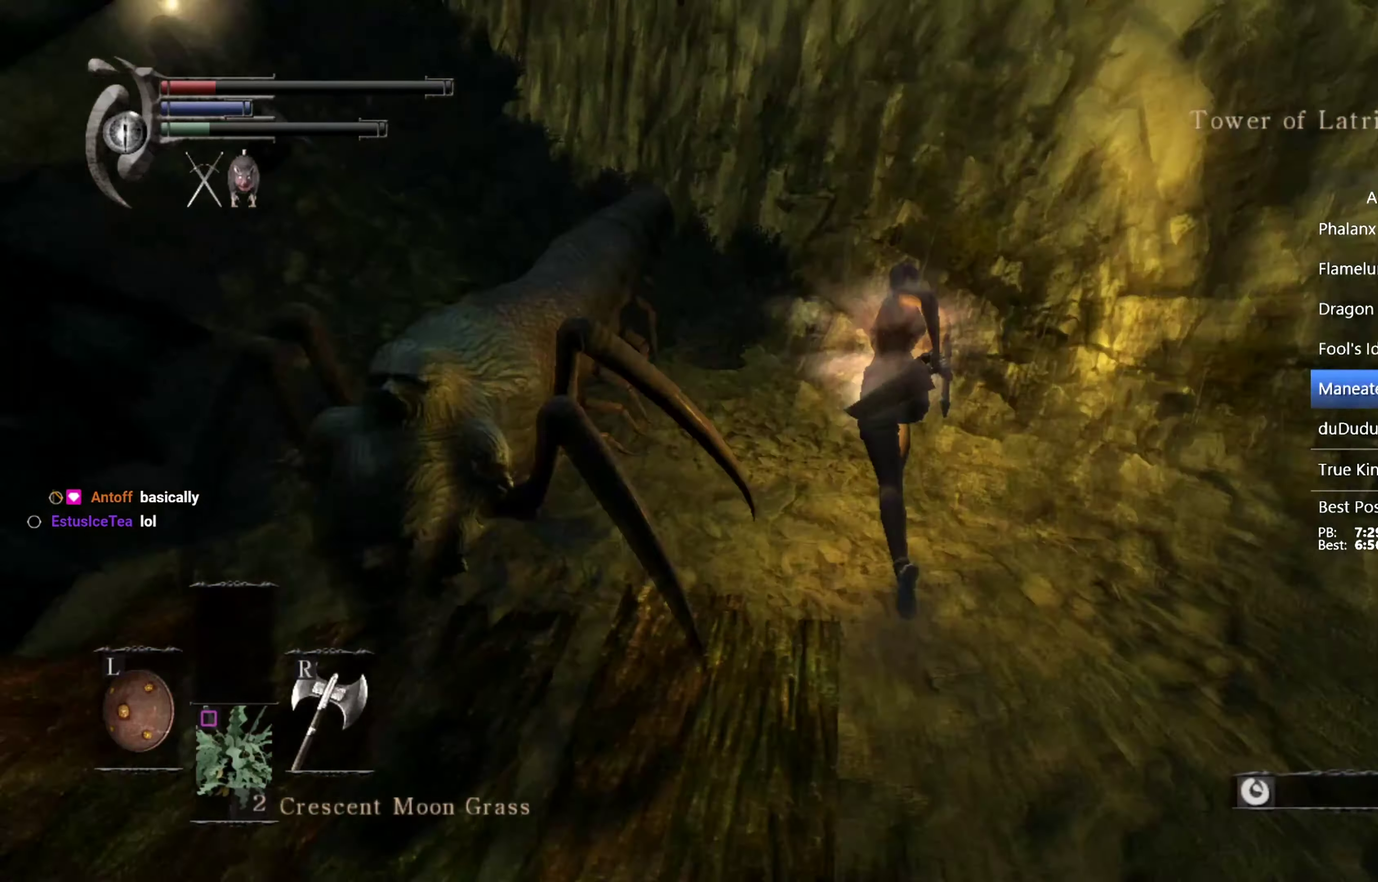
{"buttons": [], "left_stick": "up", "right_stick": "center", "events": [[267, "right_stick", "center"], [367, "CIRCLE", "up"], [434, "L1", "up"]]}
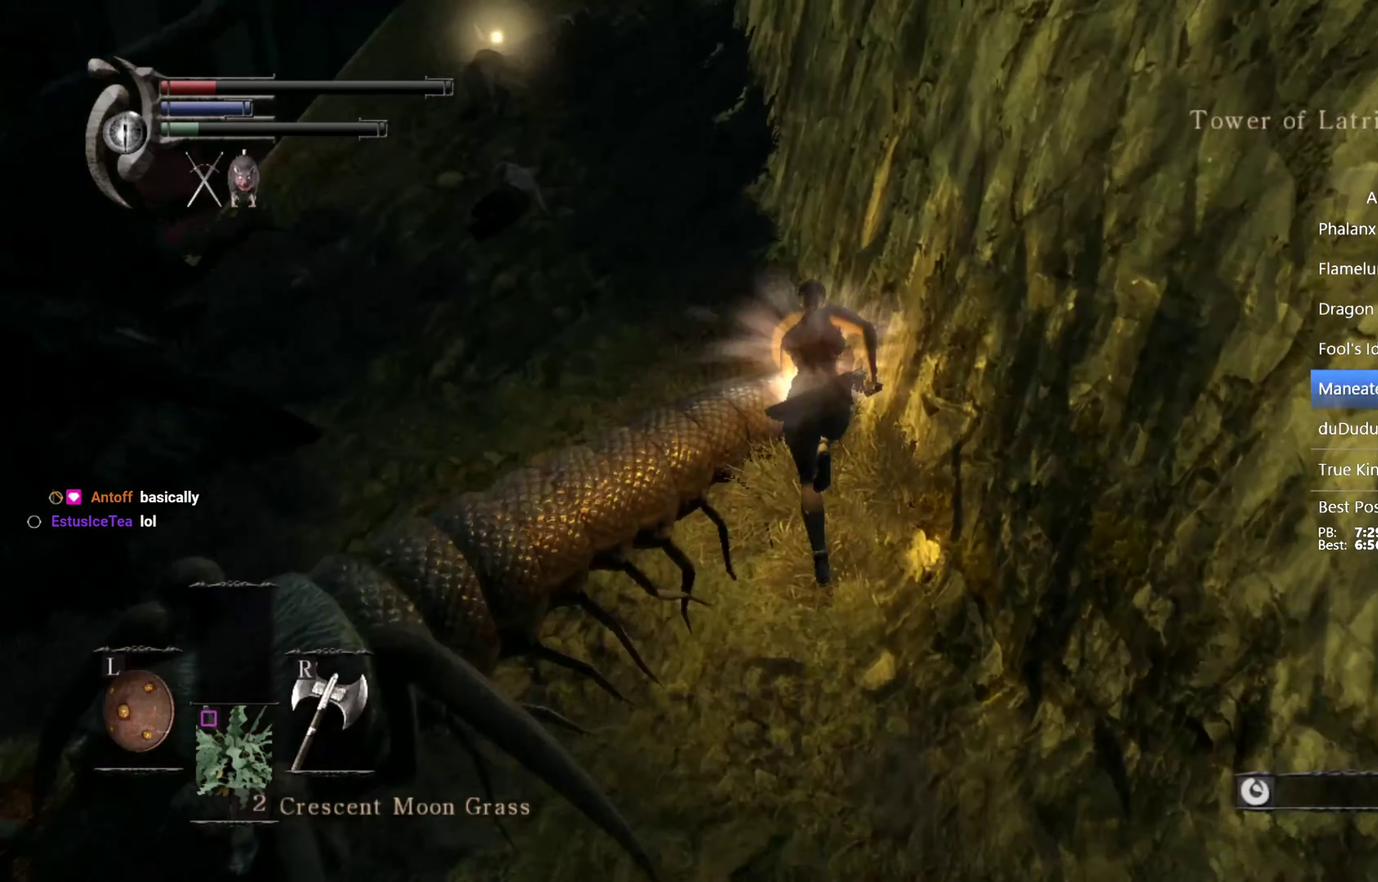
{"buttons": [], "left_stick": "up", "right_stick": "center", "events": []}
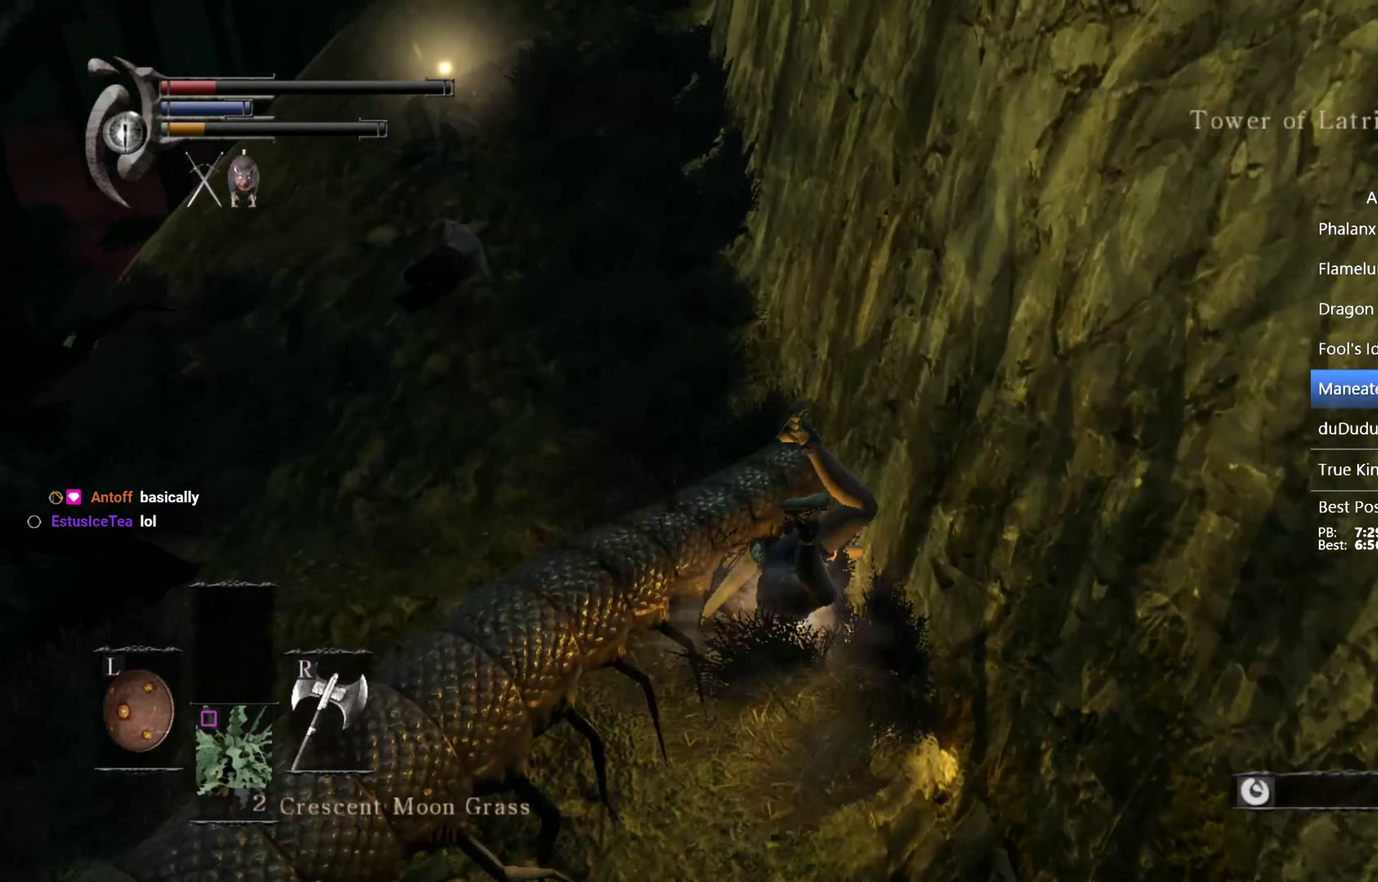
{"buttons": [], "left_stick": "up", "right_stick": "center", "events": [[400, "CIRCLE", "down"], [500, "CIRCLE", "up"]]}
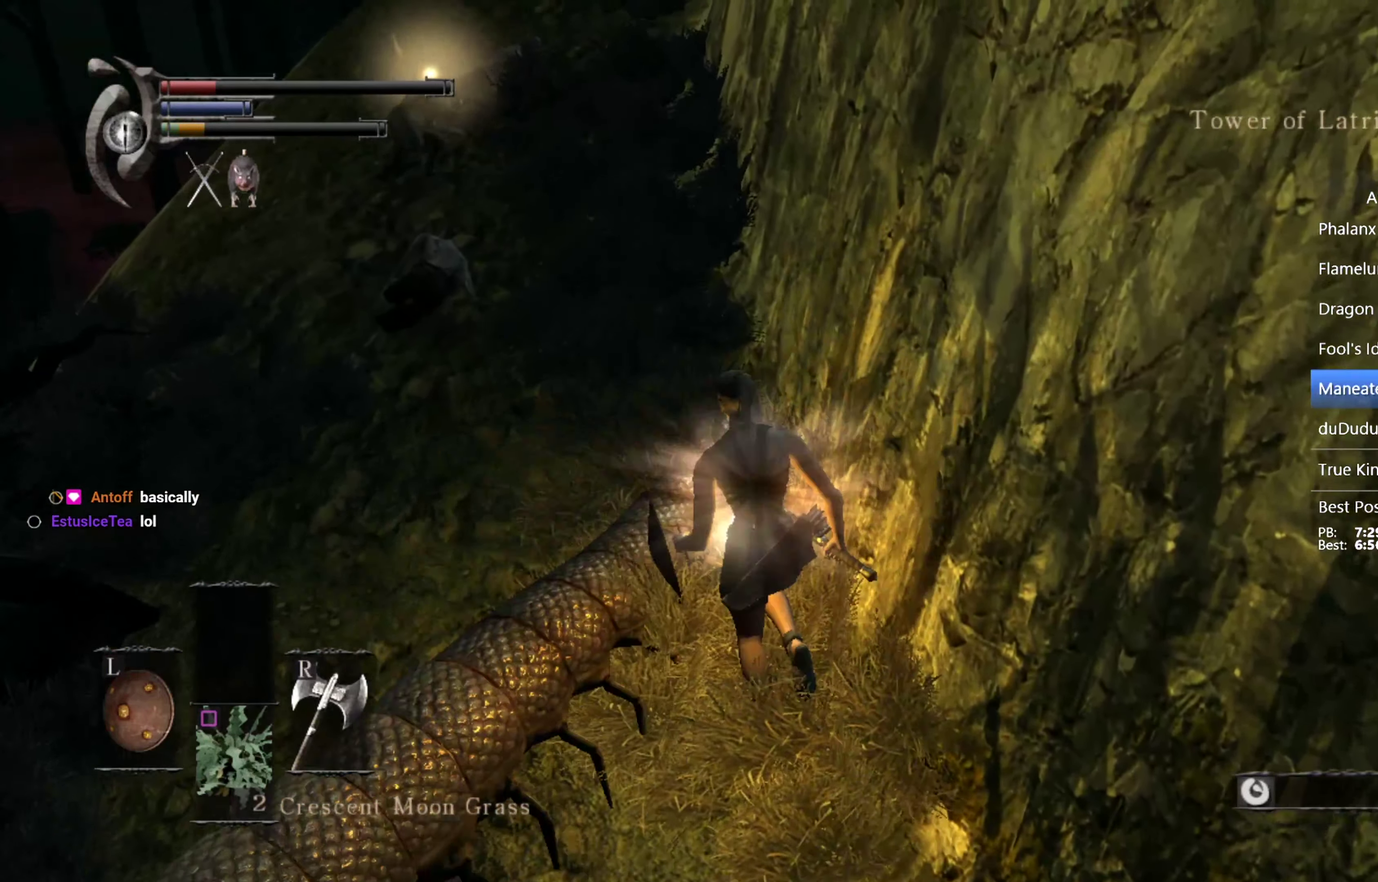
{"buttons": [], "left_stick": "up", "right_stick": "center", "events": []}
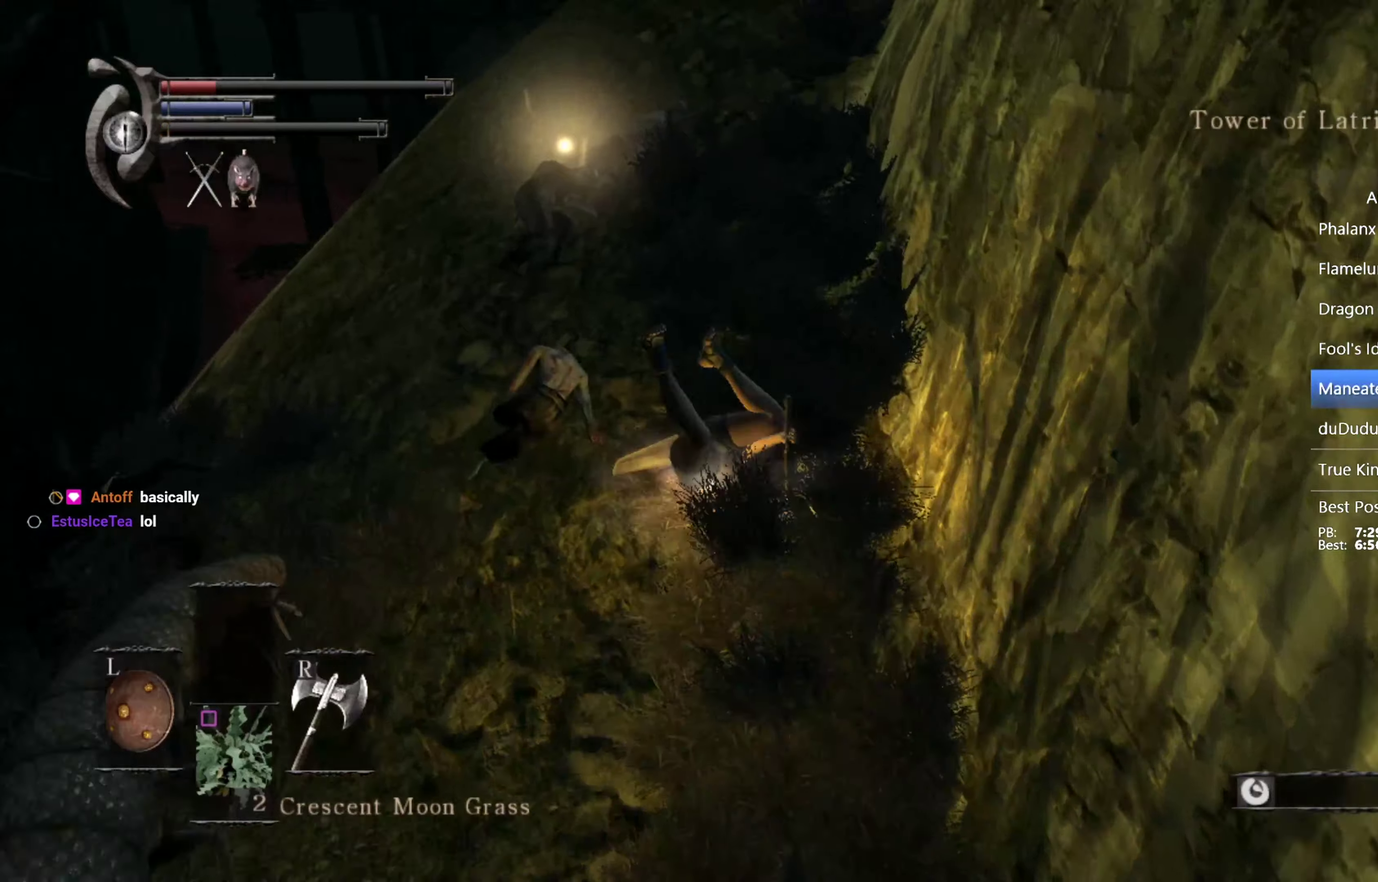
{"buttons": [], "left_stick": "up", "right_stick": "center", "events": [[167, "right_stick", "right"], [300, "right_stick", "center"]]}
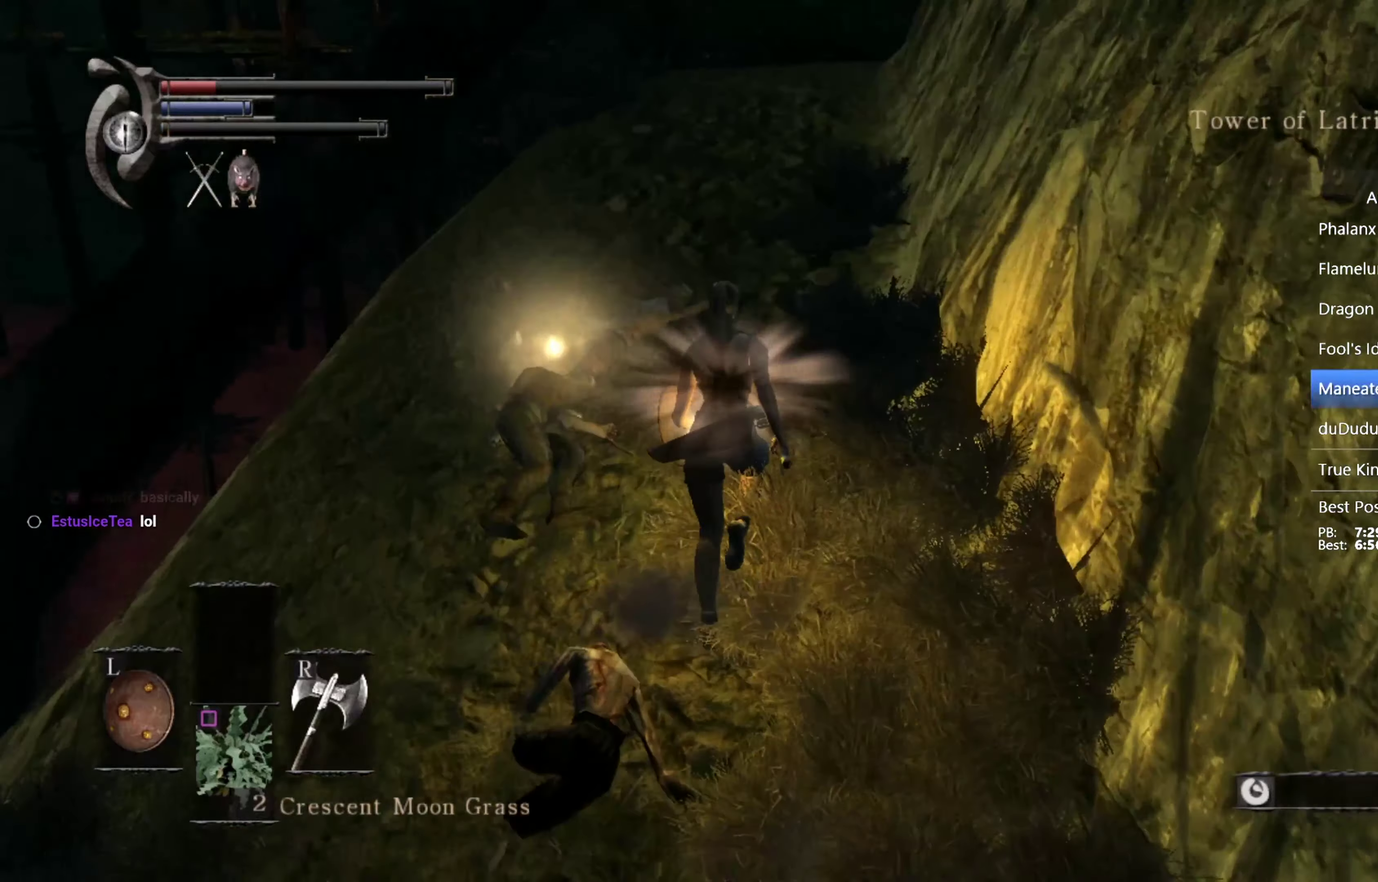
{"buttons": [], "left_stick": "up", "right_stick": "center", "events": [[100, "right_stick", "right"], [233, "right_stick", "center"]]}
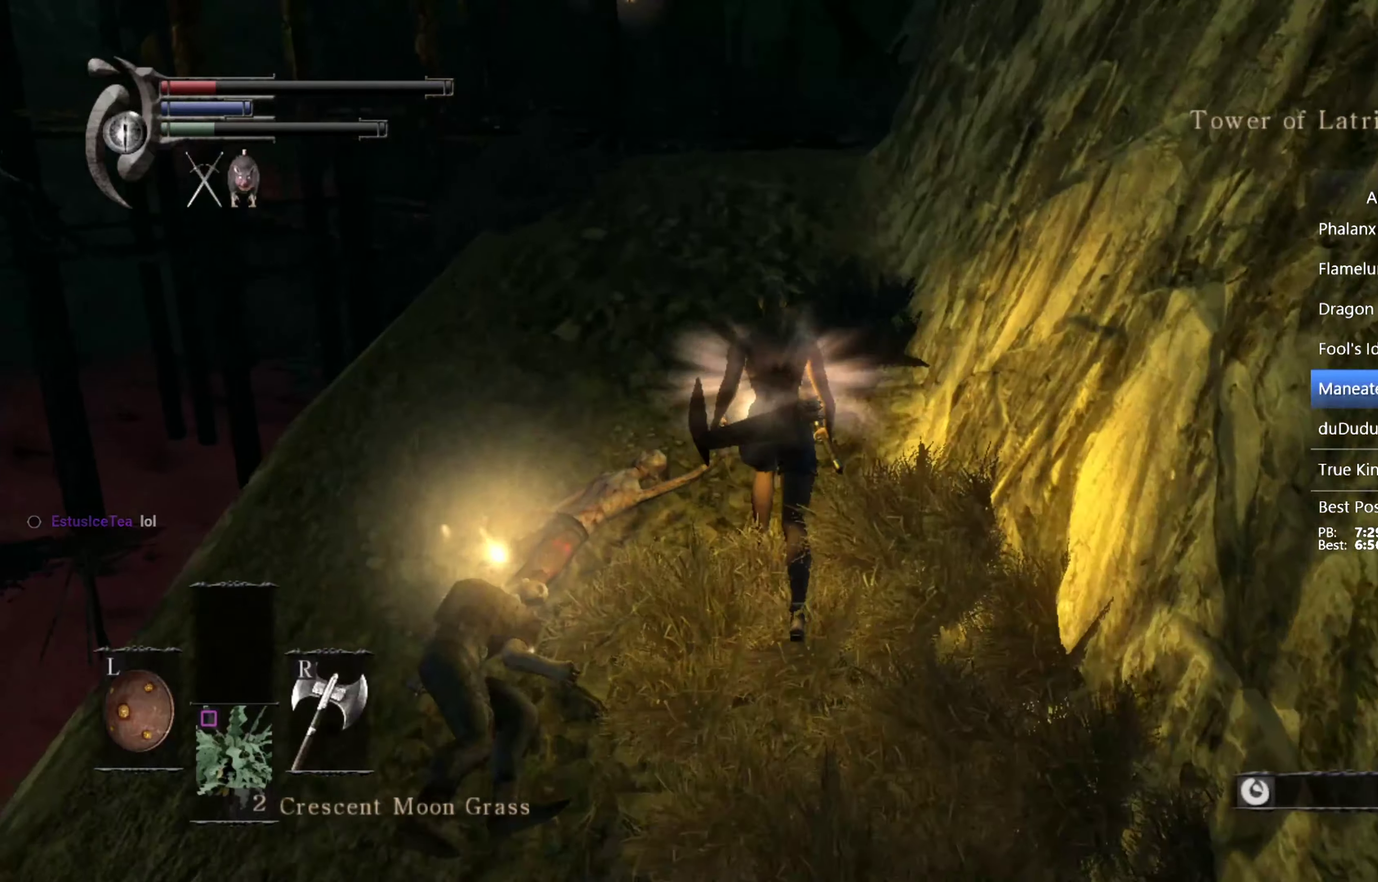
{"buttons": [], "left_stick": "up", "right_stick": "center", "events": []}
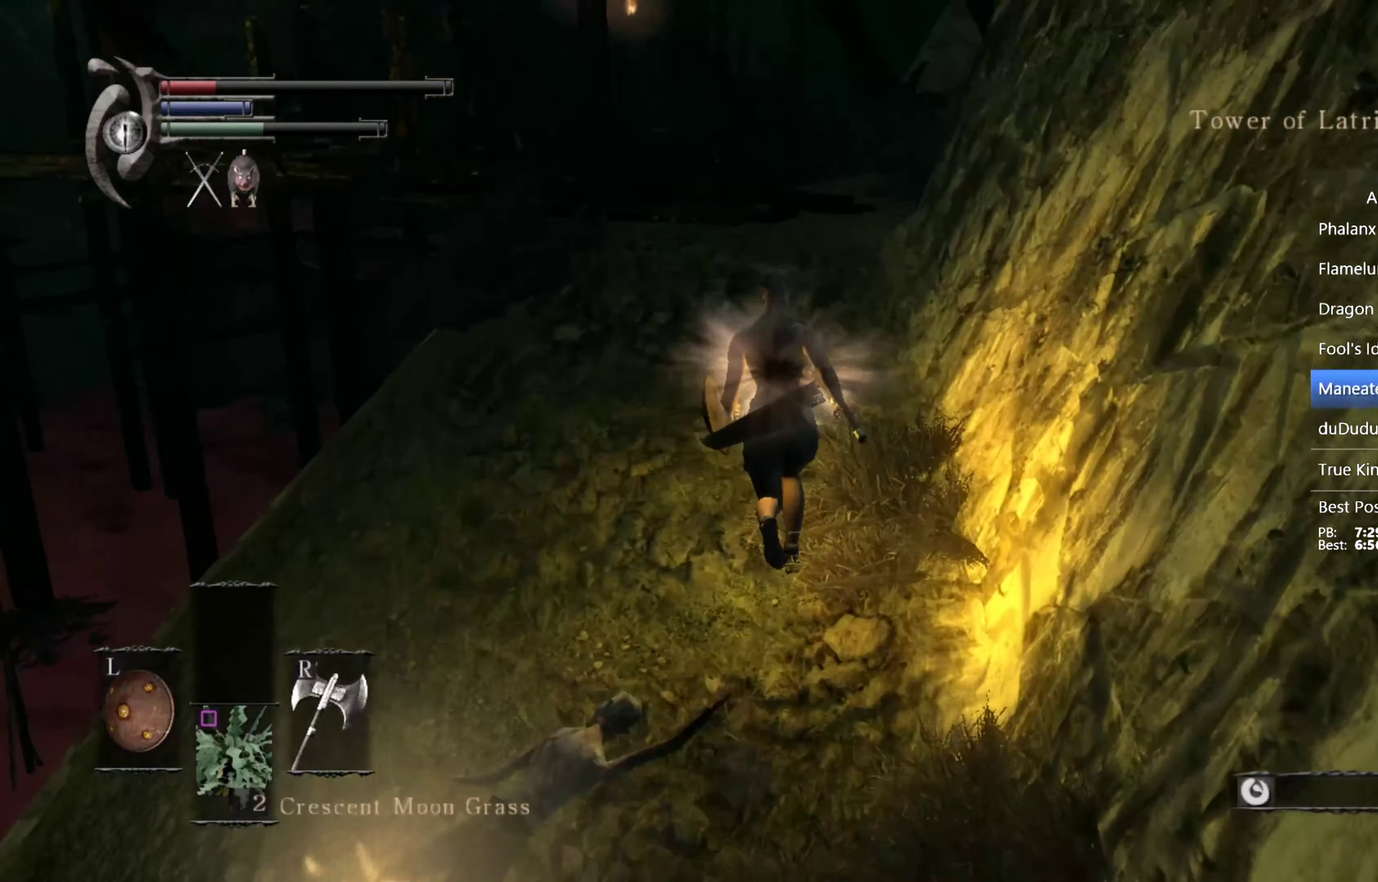
{"buttons": ["CIRCLE"], "left_stick": "up", "right_stick": "center", "events": [[200, "right_stick", "down"], [300, "right_stick", "center"], [500, "CIRCLE", "down"]]}
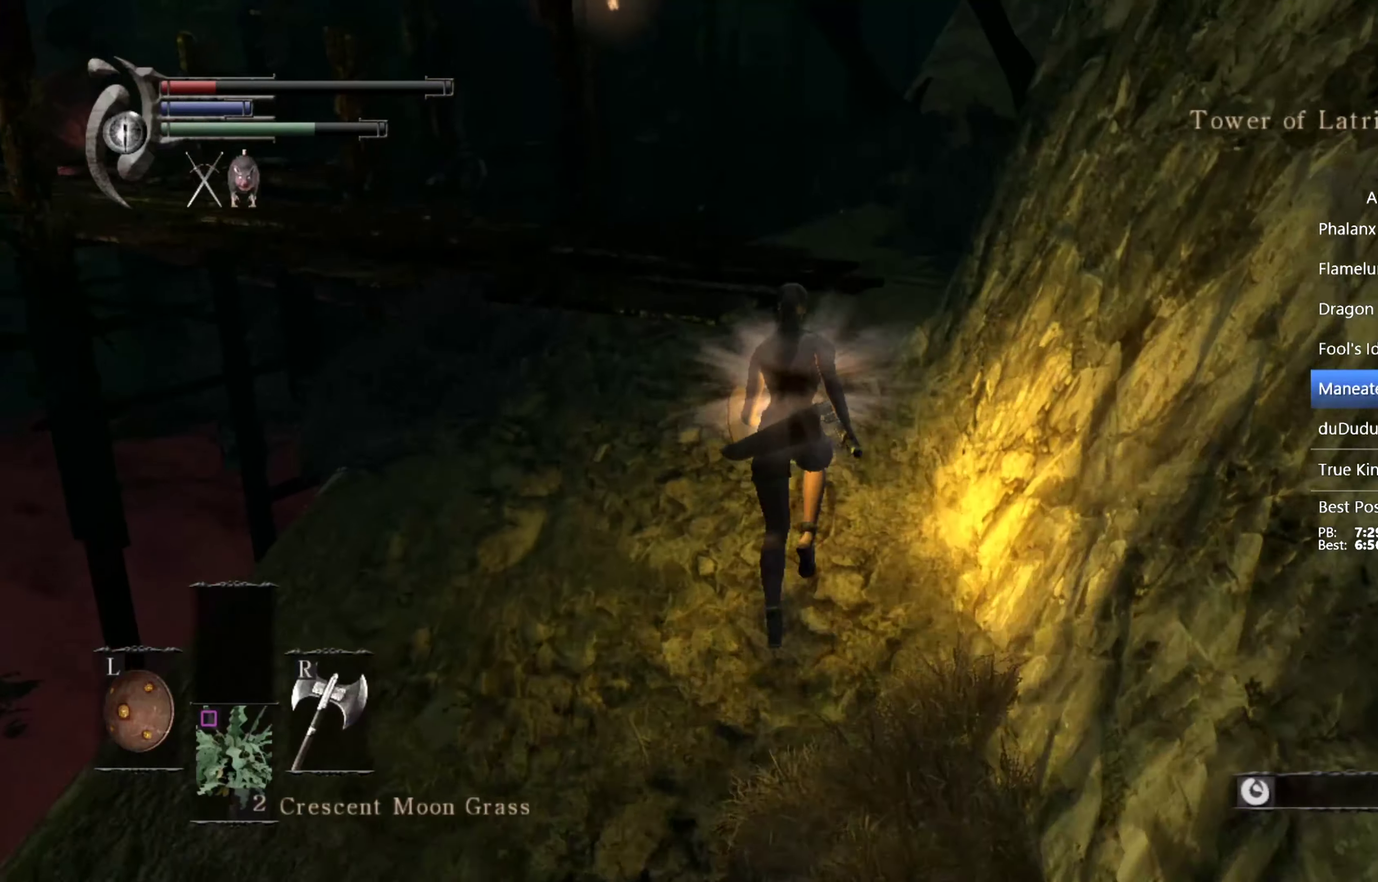
{"buttons": ["CIRCLE", "L1"], "left_stick": "up", "right_stick": "center", "events": [[233, "right_stick", "down-left"], [300, "L1", "down"], [367, "right_stick", "center"]]}
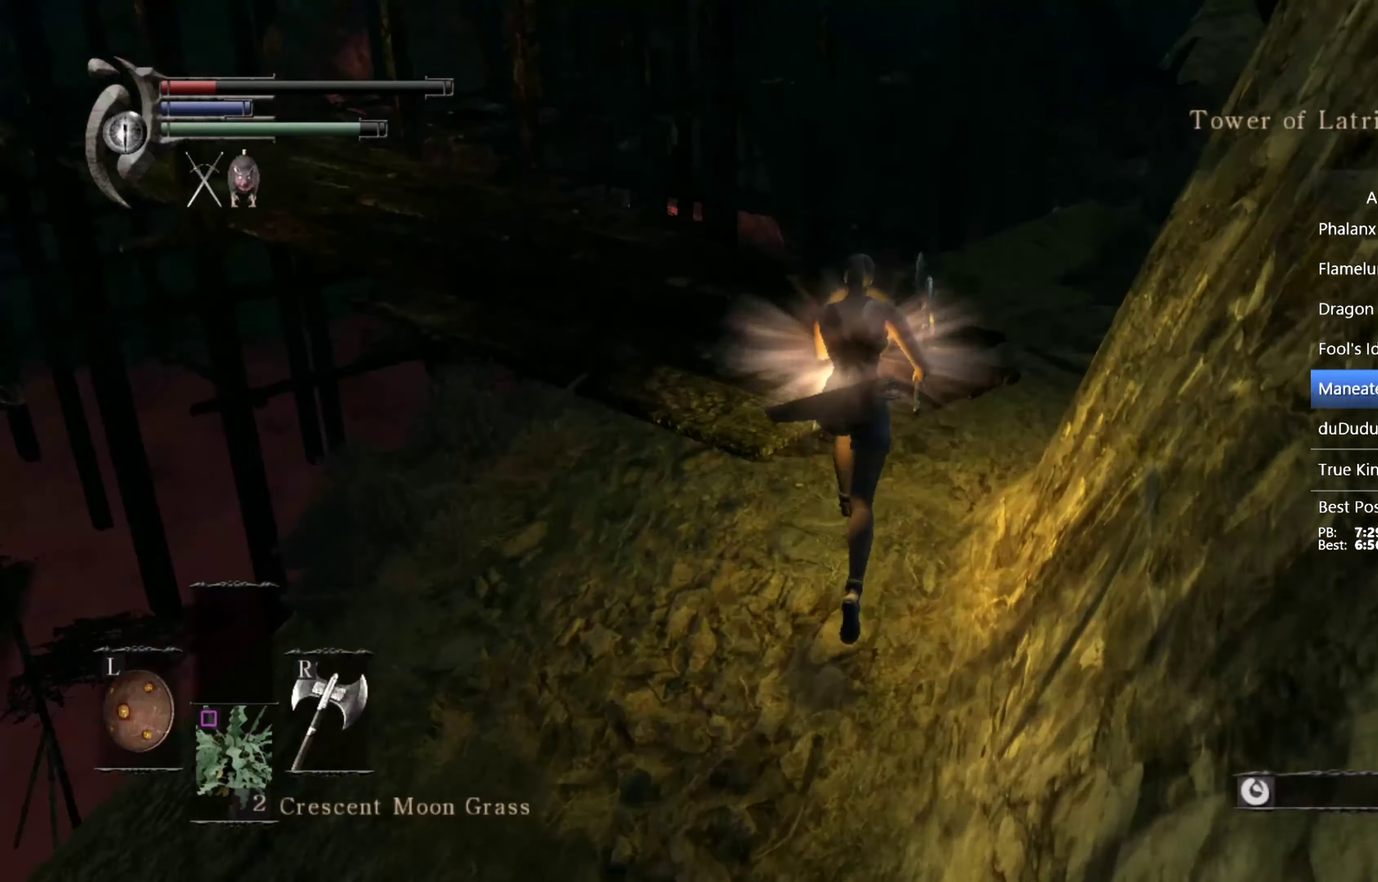
{"buttons": ["CIRCLE", "L1"], "left_stick": "up", "right_stick": "down-left", "events": [[133, "right_stick", "down-left"], [300, "right_stick", "center"], [433, "right_stick", "down-left"]]}
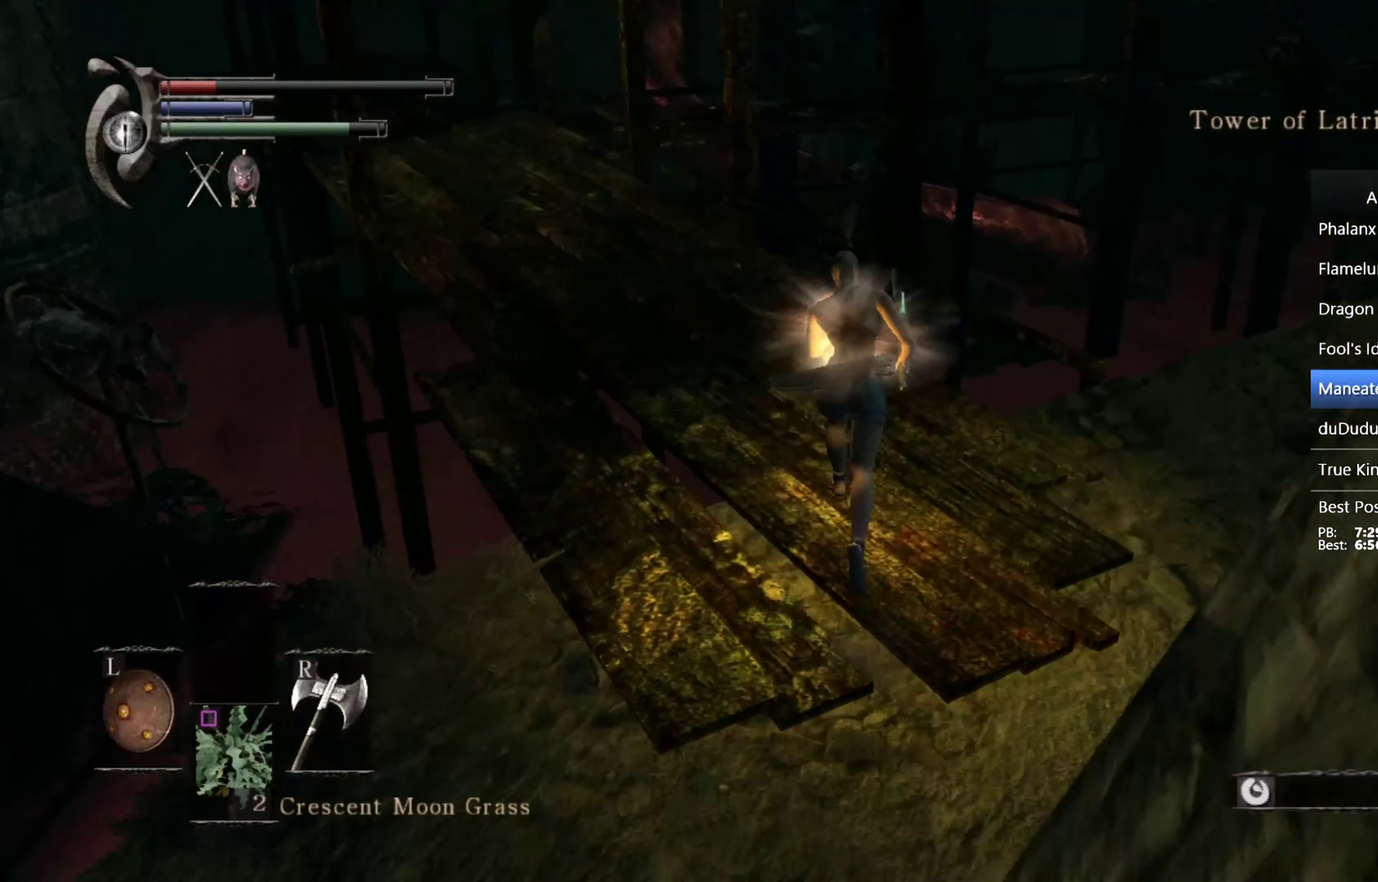
{"buttons": ["CIRCLE", "L1"], "left_stick": "up", "right_stick": "center", "events": [[100, "right_stick", "center"]]}
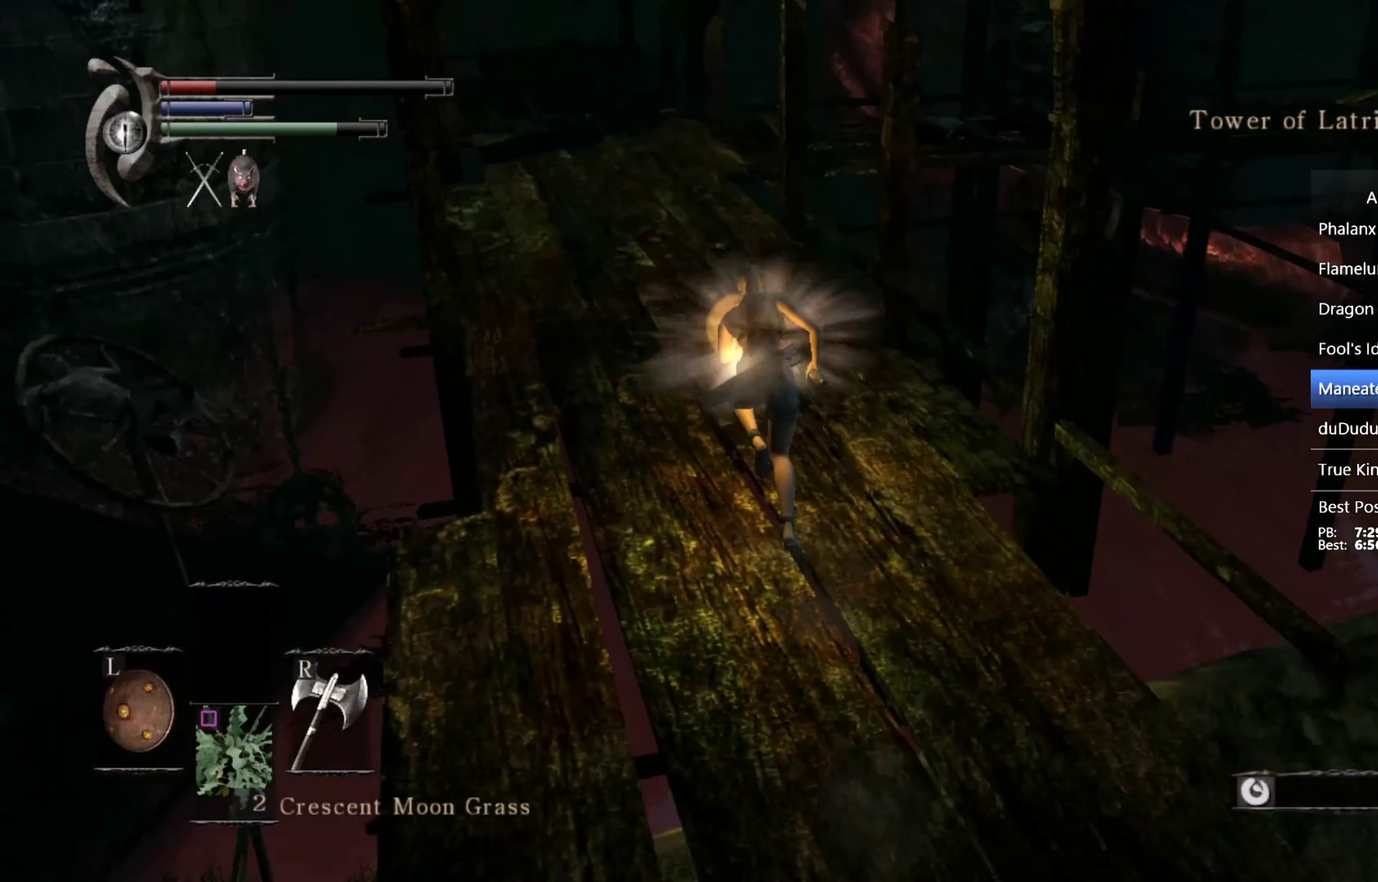
{"buttons": ["CIRCLE", "L1"], "left_stick": "up", "right_stick": "down-right", "events": [[167, "right_stick", "down-right"]]}
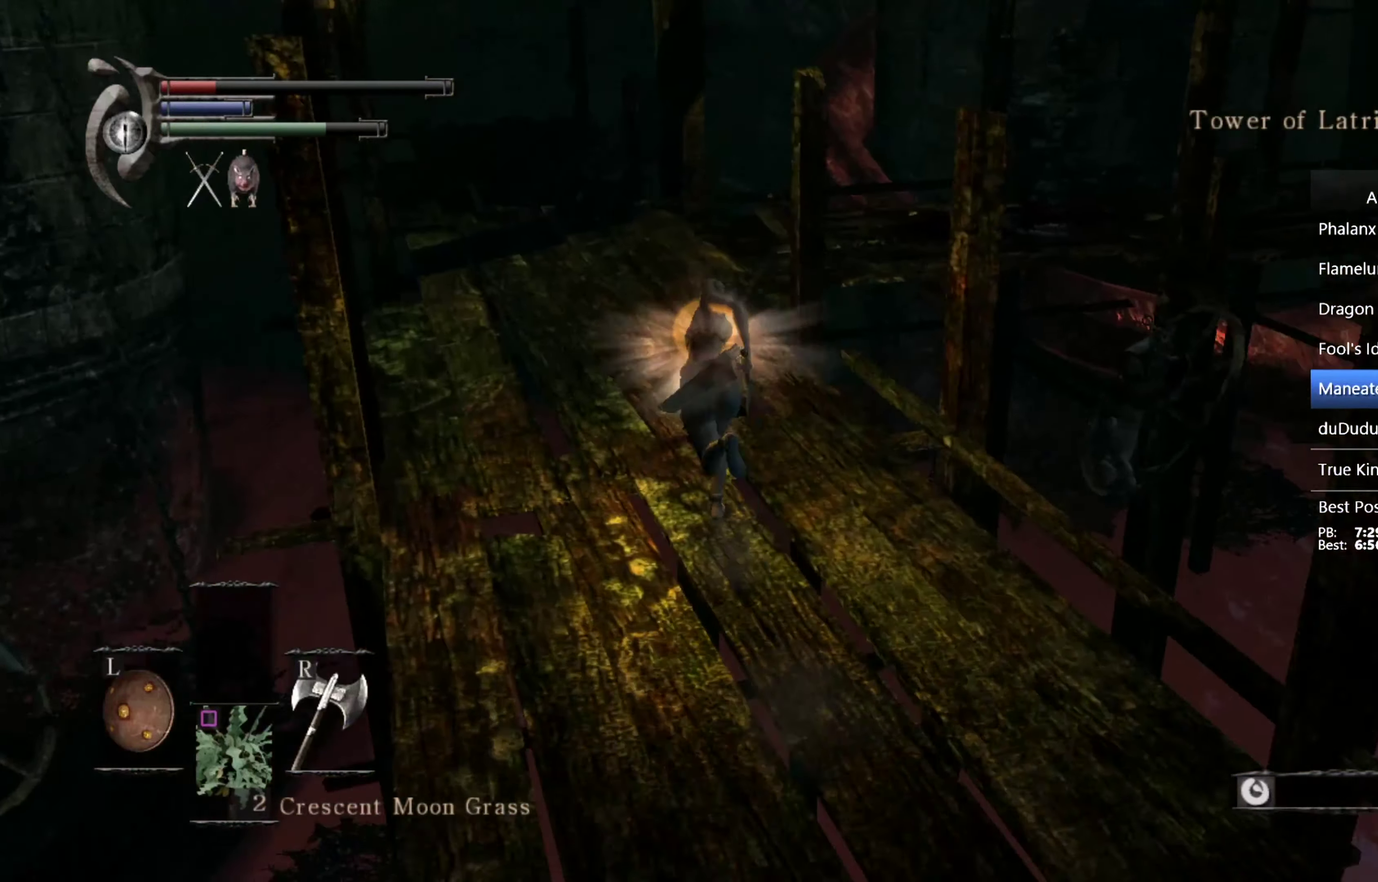
{"buttons": ["CIRCLE", "L1"], "left_stick": "up", "right_stick": "down-right", "events": []}
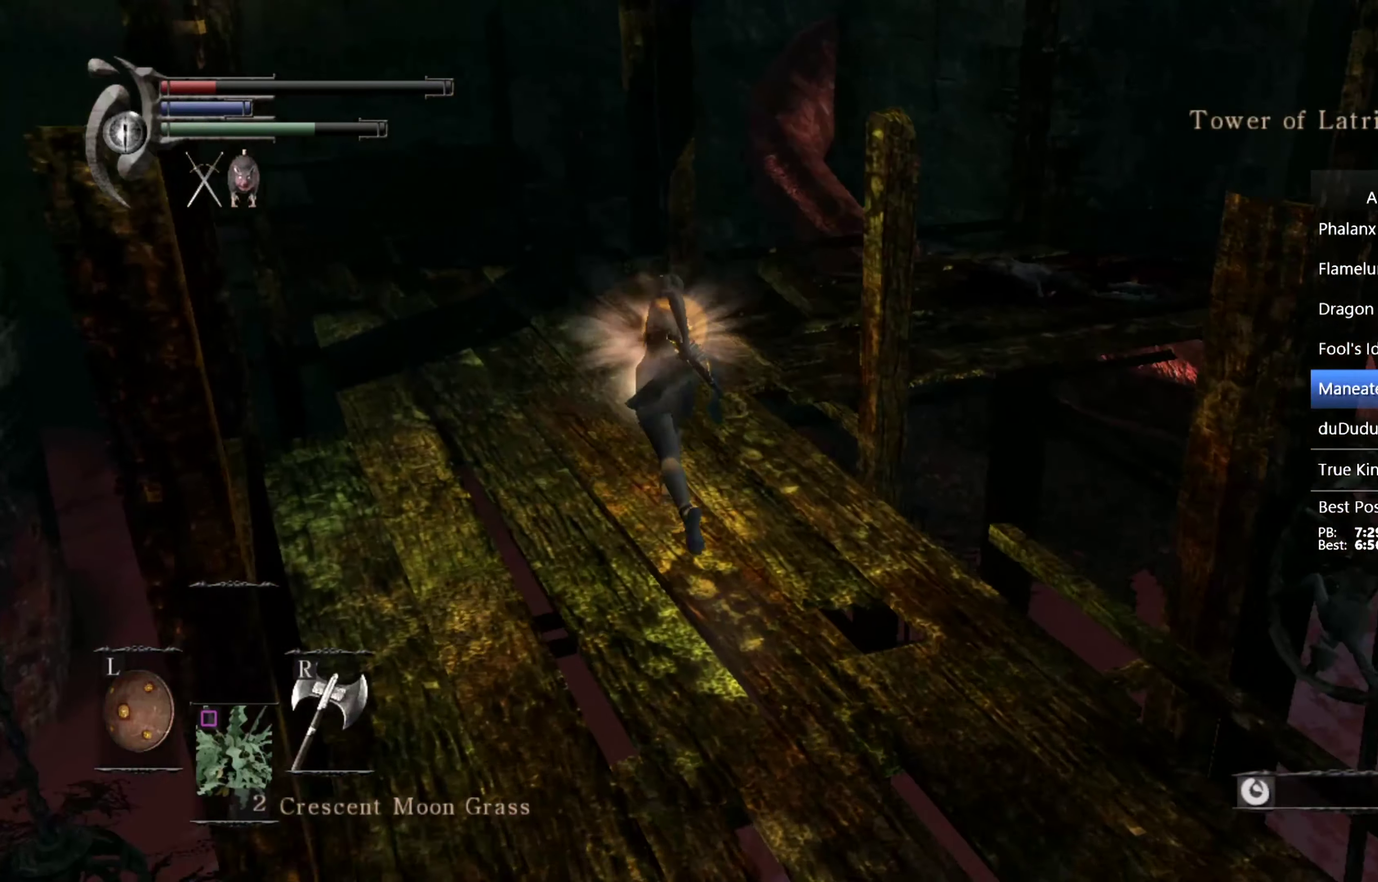
{"buttons": ["CIRCLE", "L1"], "left_stick": "up", "right_stick": "down-right", "events": []}
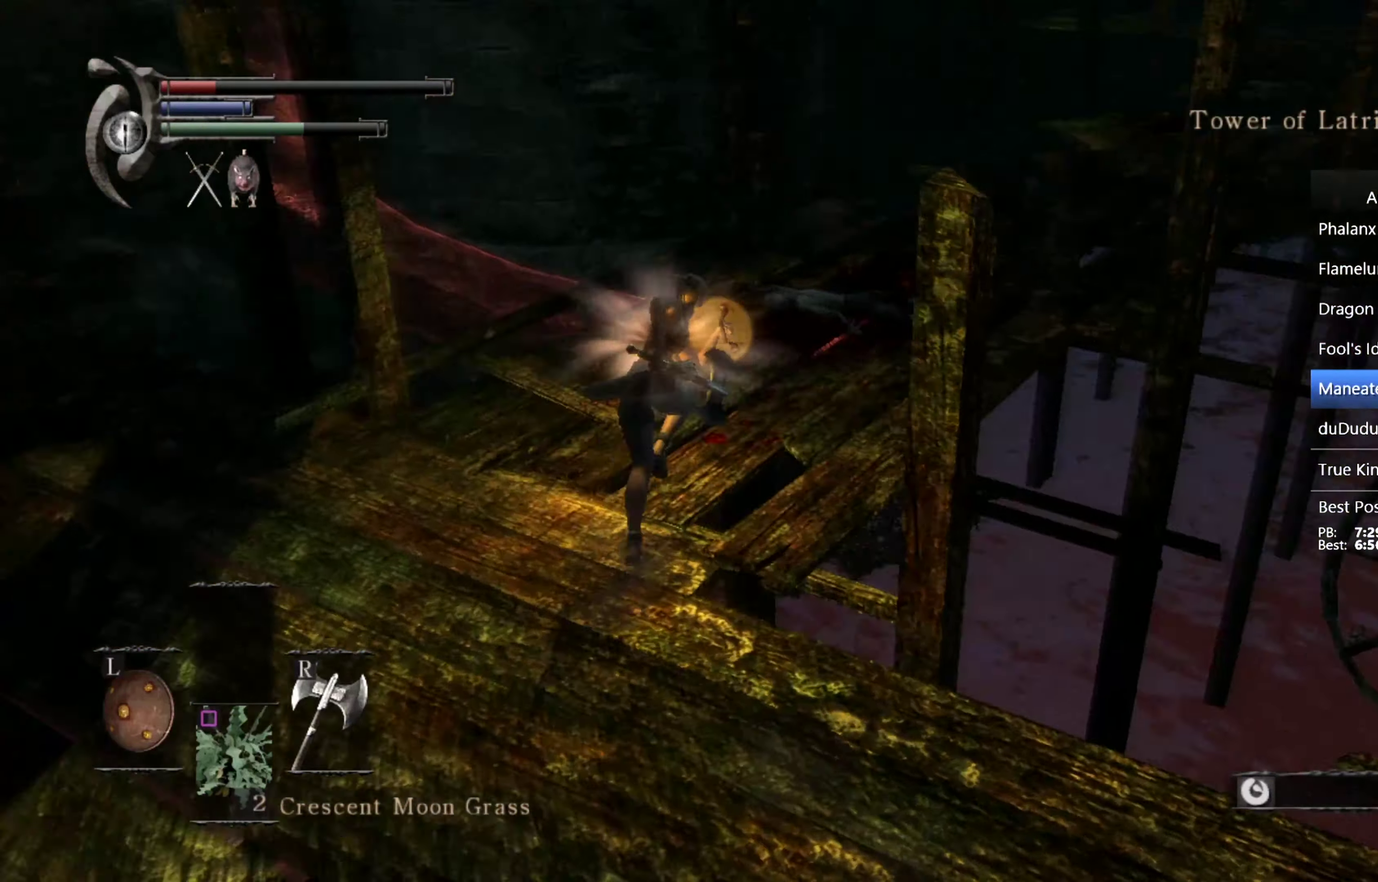
{"buttons": ["CIRCLE", "L1"], "left_stick": "up", "right_stick": "down-right", "events": [[167, "right_stick", "center"], [433, "right_stick", "down-right"]]}
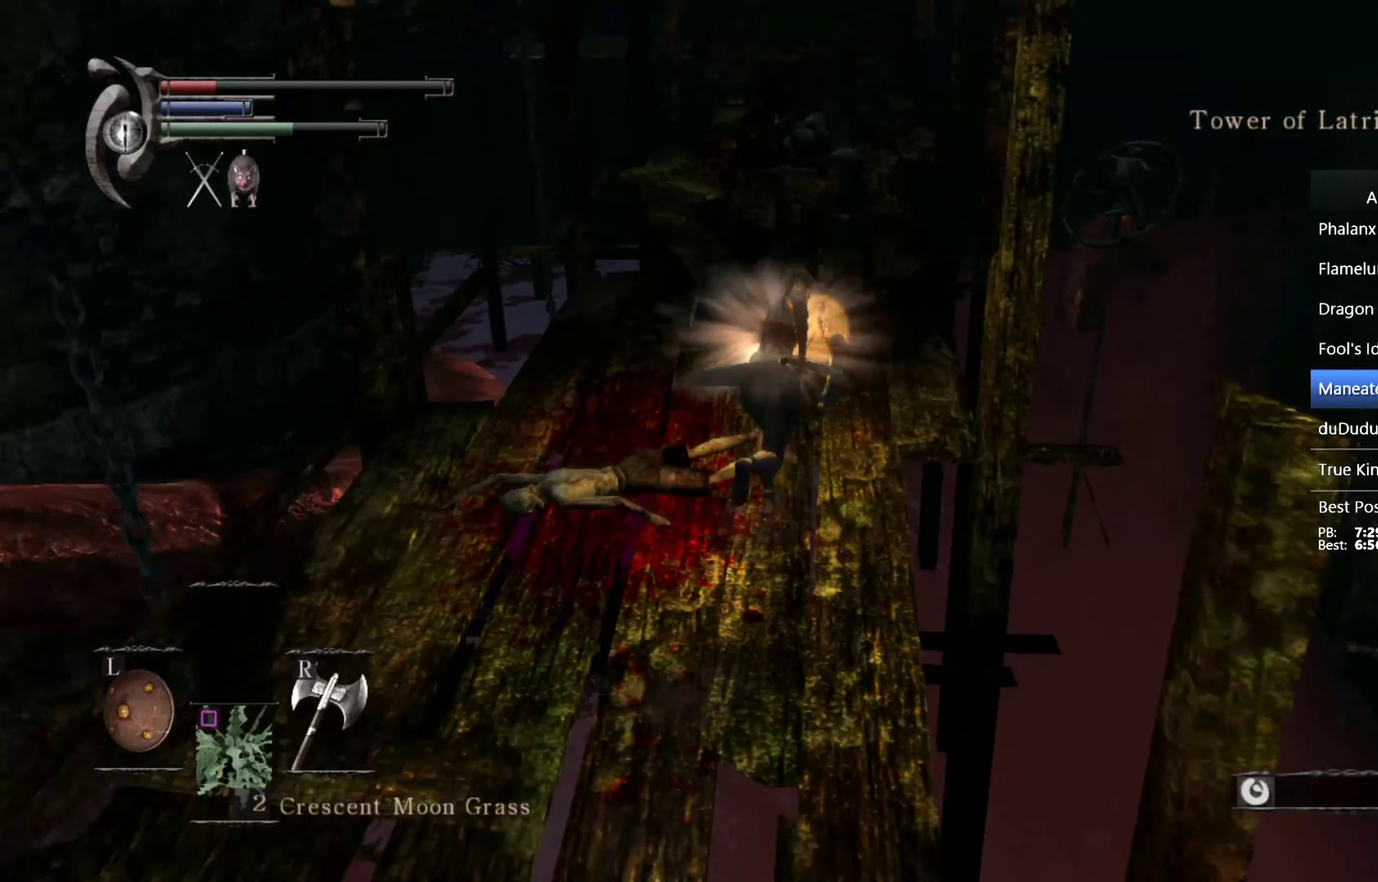
{"buttons": ["CIRCLE", "L1"], "left_stick": "up", "right_stick": "center", "events": [[33, "right_stick", "center"], [366, "right_stick", "down"], [500, "right_stick", "center"]]}
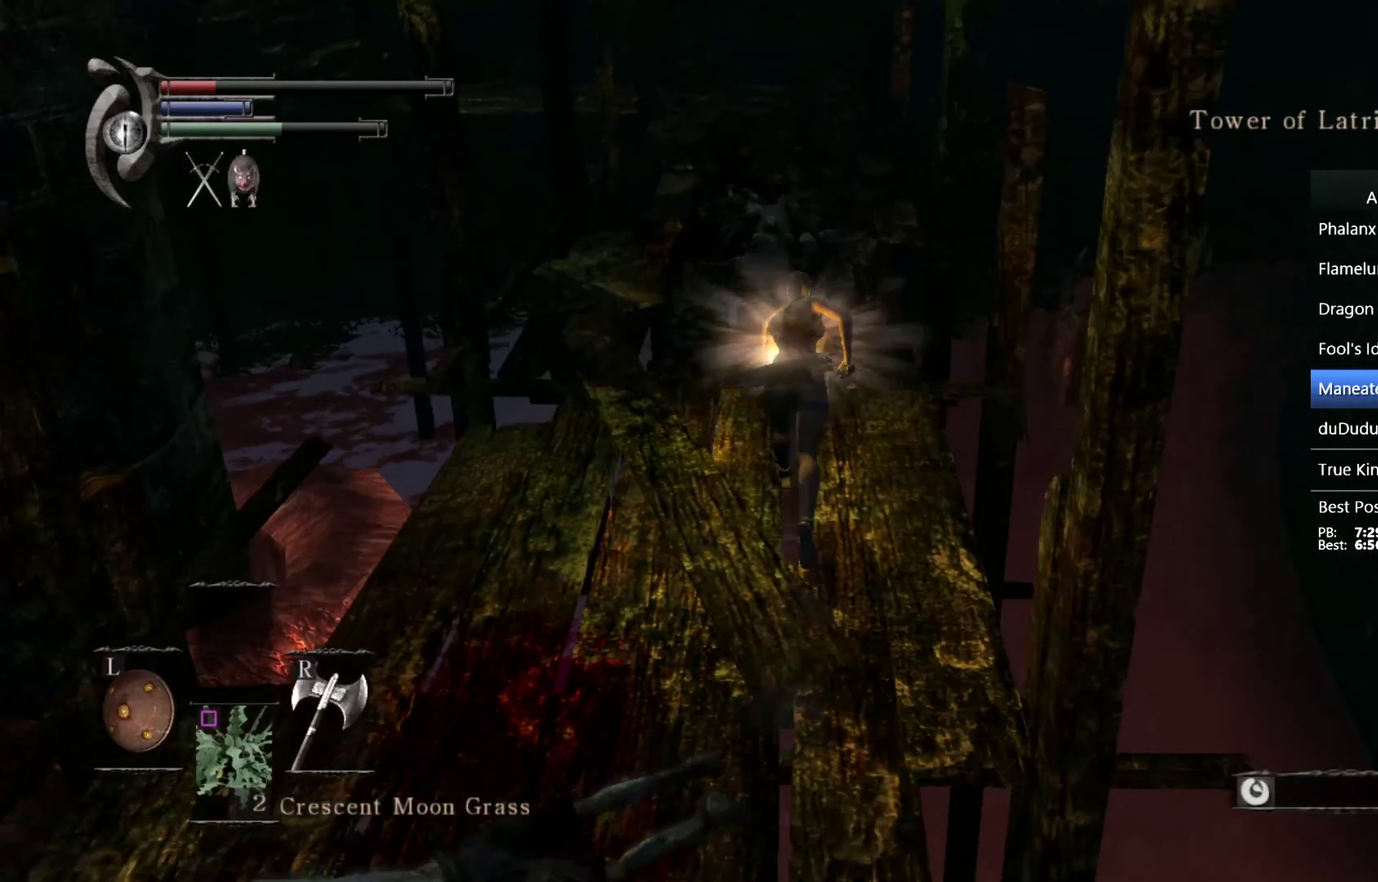
{"buttons": ["CIRCLE", "L1"], "left_stick": "up-left", "right_stick": "down-right", "events": [[366, "left_stick", "up-left"], [500, "right_stick", "down-right"]]}